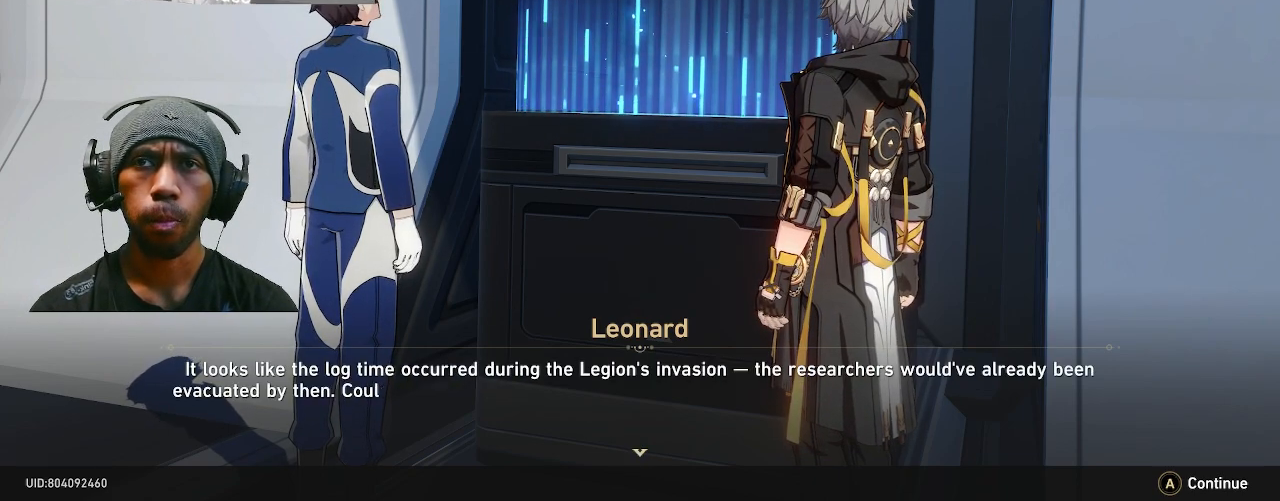
Gameplay with a controller (PlayStation layout); each line is a JSON object with the inputs held at the frame after it. "events" lists button and stick changes between this image and that frame as [ms after this image, input, new state], when the widget could be followed in between. Not read: CIRCLE CROSS DPAD_LEFT L3.
{"buttons": ["R2"], "left_stick": "center", "right_stick": "center", "events": []}
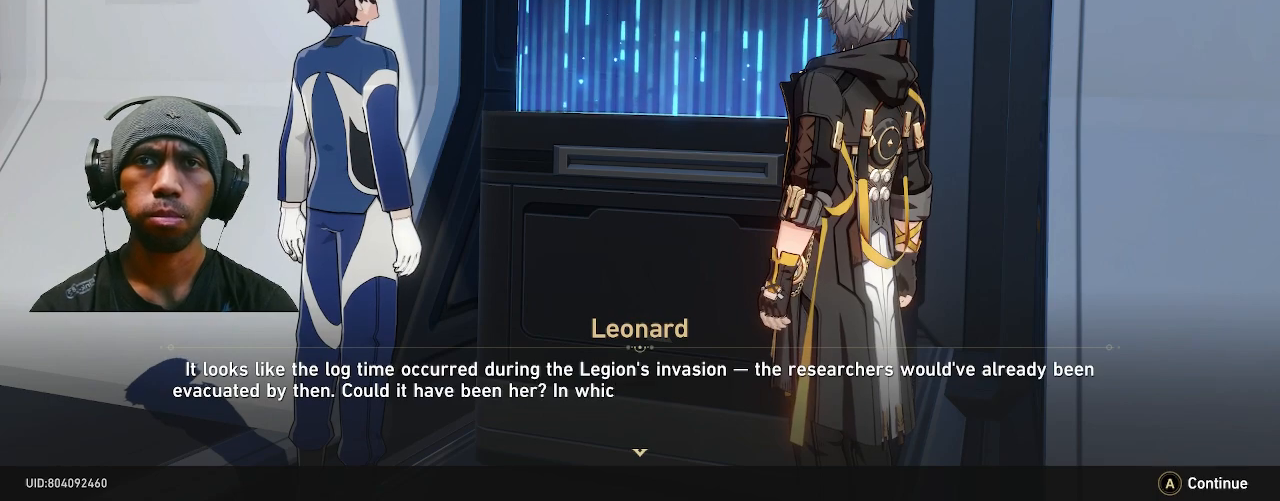
{"buttons": ["R2"], "left_stick": "center", "right_stick": "center", "events": []}
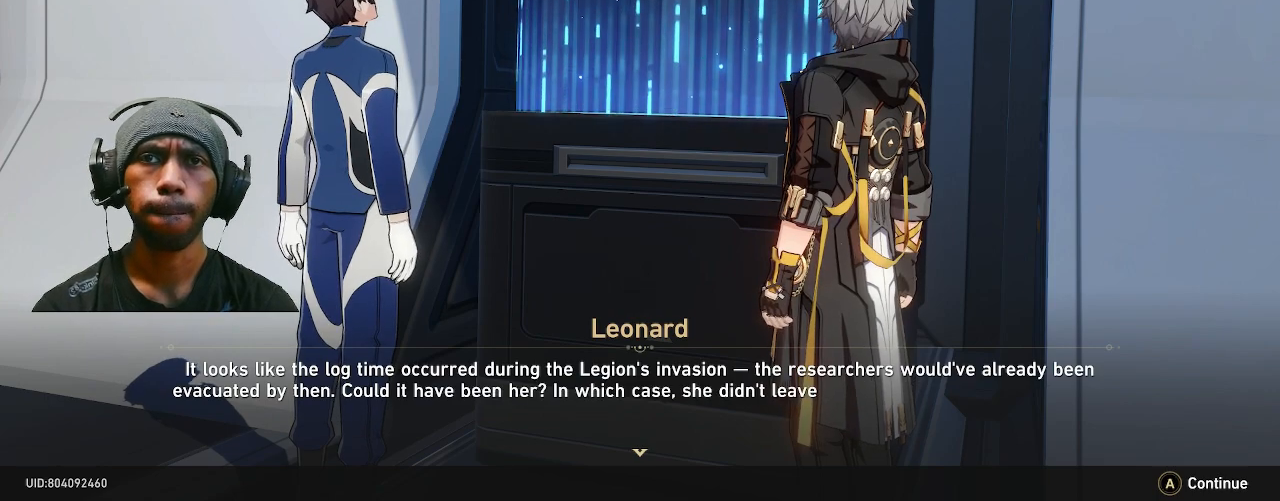
{"buttons": ["R2"], "left_stick": "center", "right_stick": "center", "events": []}
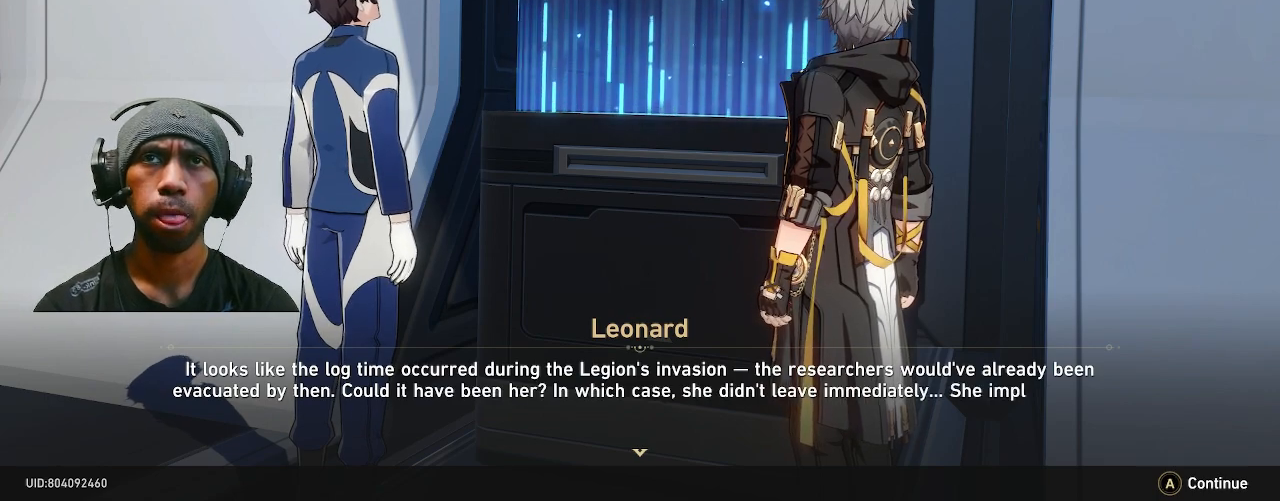
{"buttons": ["R2"], "left_stick": "center", "right_stick": "center", "events": []}
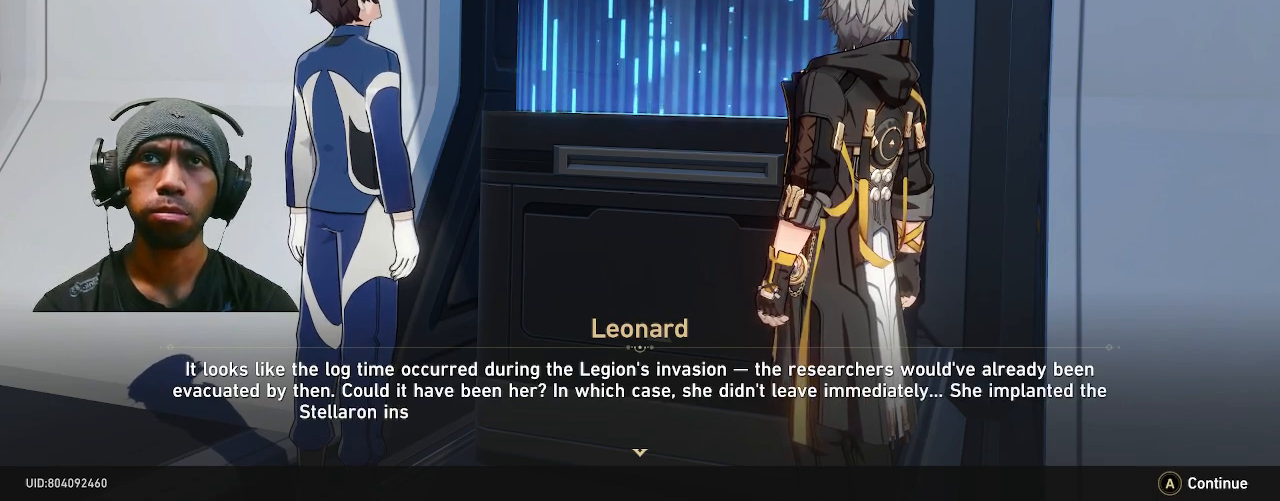
{"buttons": ["R2"], "left_stick": "center", "right_stick": "center", "events": []}
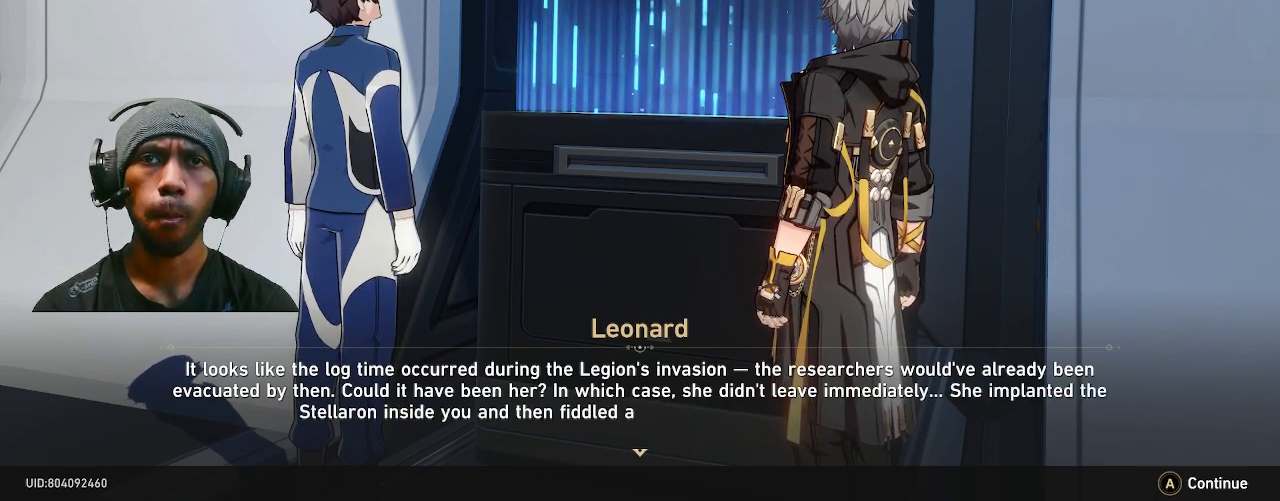
{"buttons": ["R2"], "left_stick": "center", "right_stick": "center", "events": []}
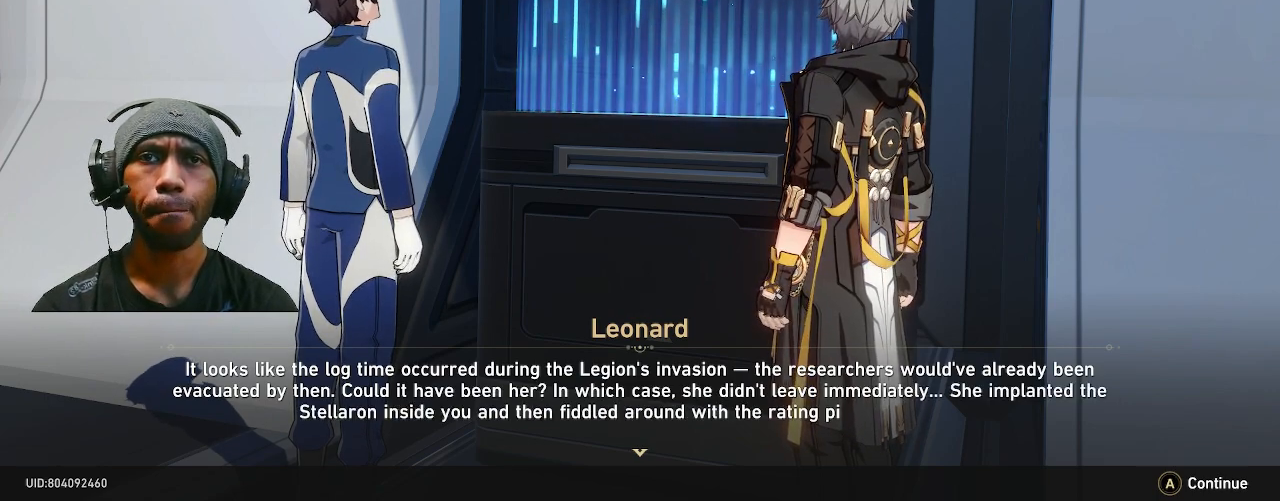
{"buttons": ["R2"], "left_stick": "center", "right_stick": "center", "events": []}
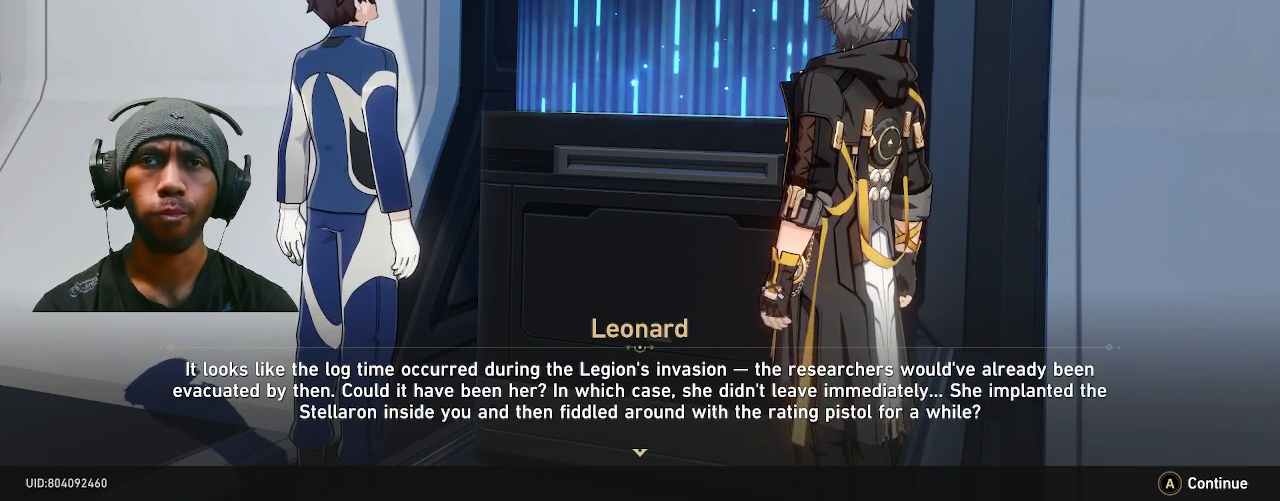
{"buttons": ["R2"], "left_stick": "center", "right_stick": "center", "events": []}
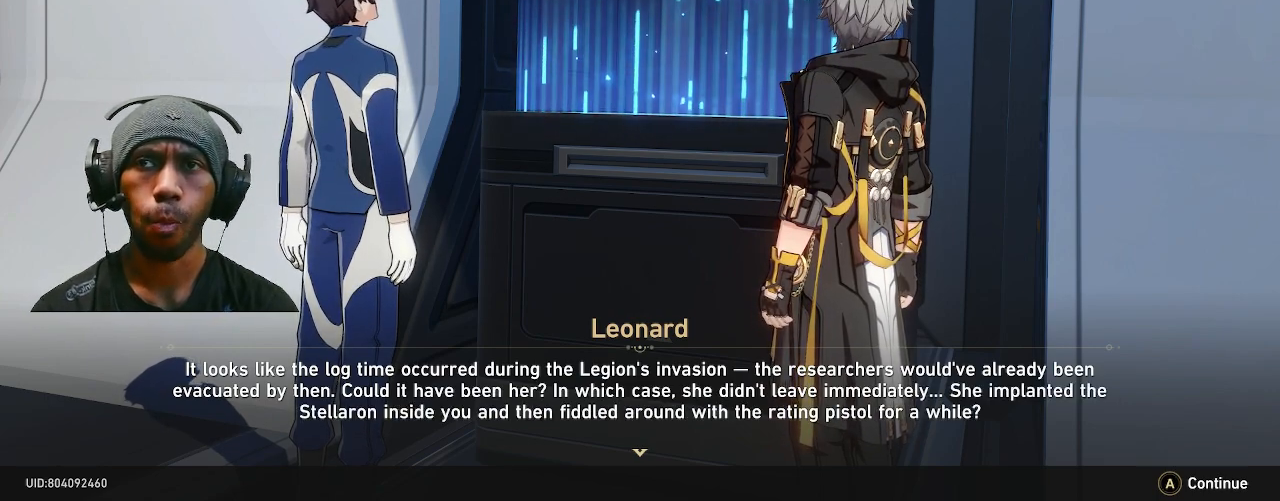
{"buttons": ["R2"], "left_stick": "center", "right_stick": "center"}
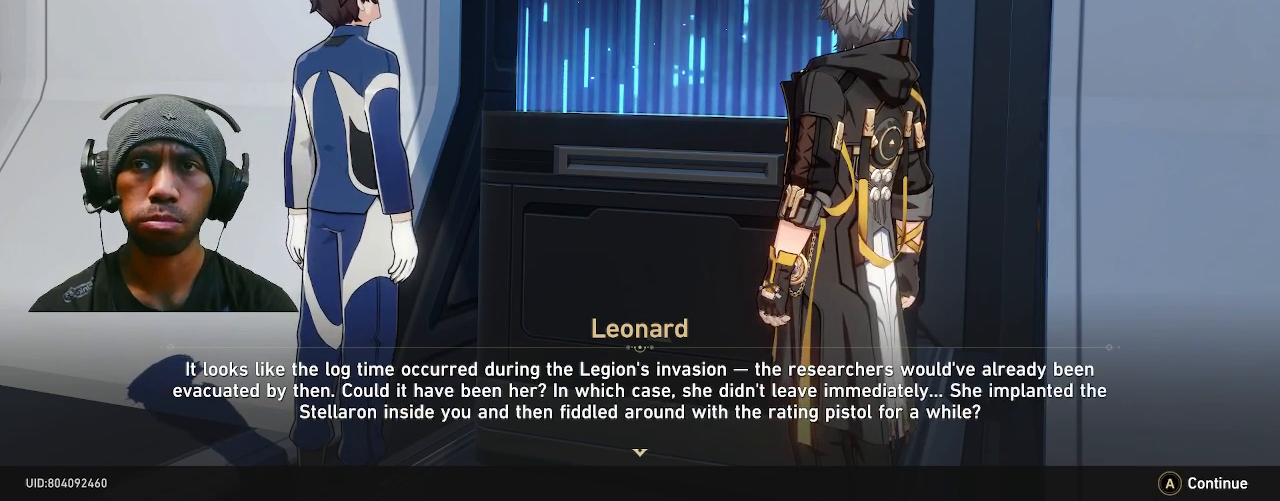
{"buttons": ["R2"], "left_stick": "center", "right_stick": "center", "events": []}
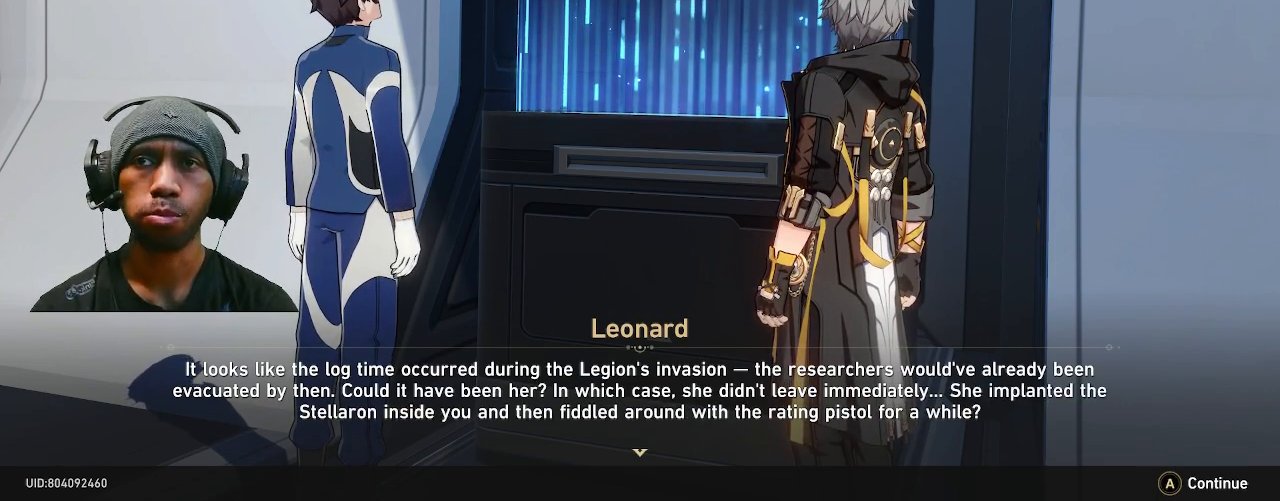
{"buttons": ["R2"], "left_stick": "center", "right_stick": "center", "events": []}
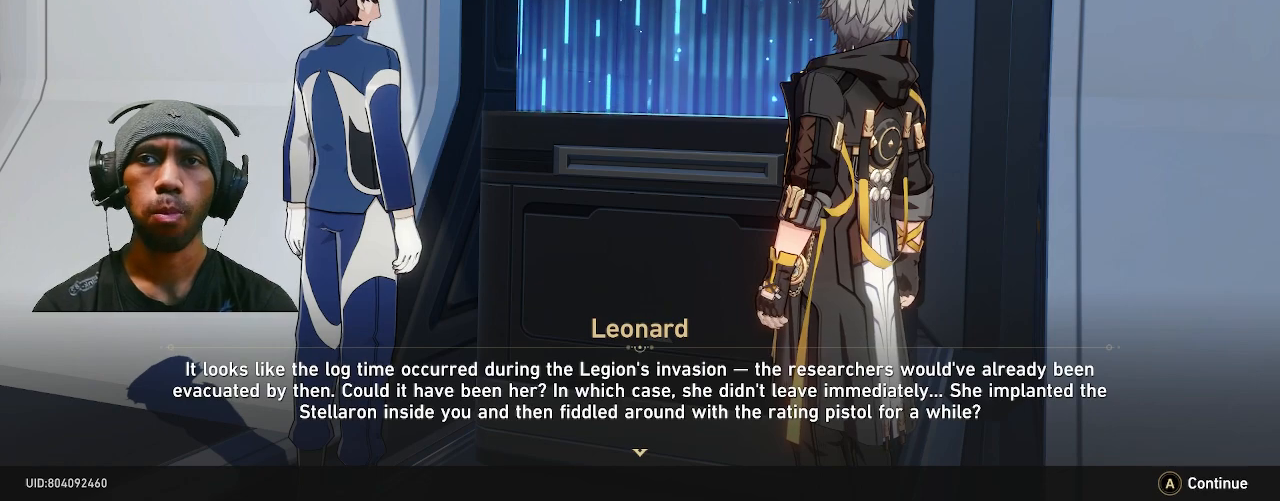
{"buttons": ["R2"], "left_stick": "center", "right_stick": "center", "events": []}
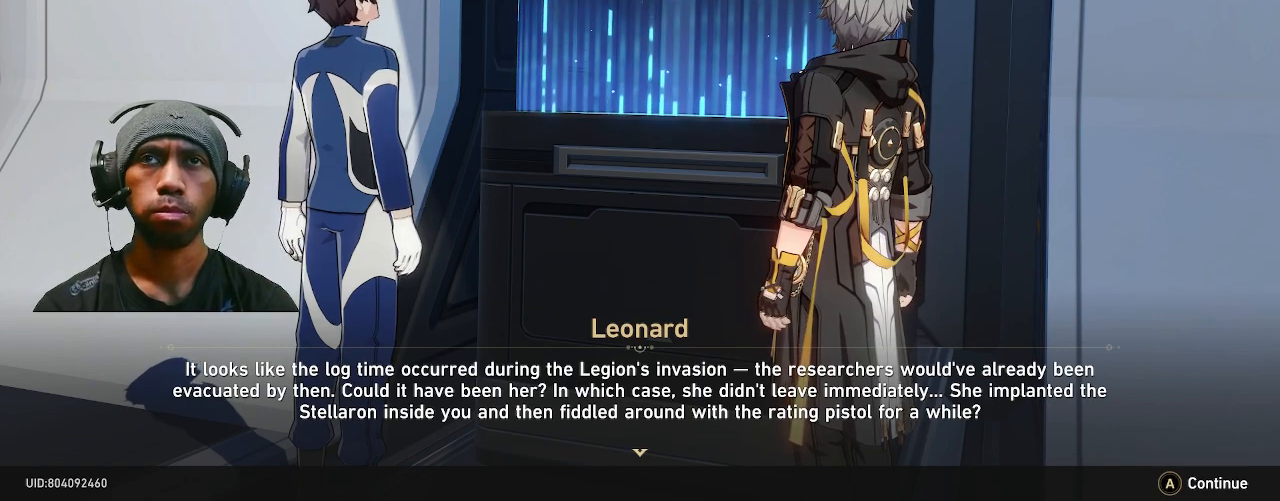
{"buttons": ["R2"], "left_stick": "center", "right_stick": "center", "events": []}
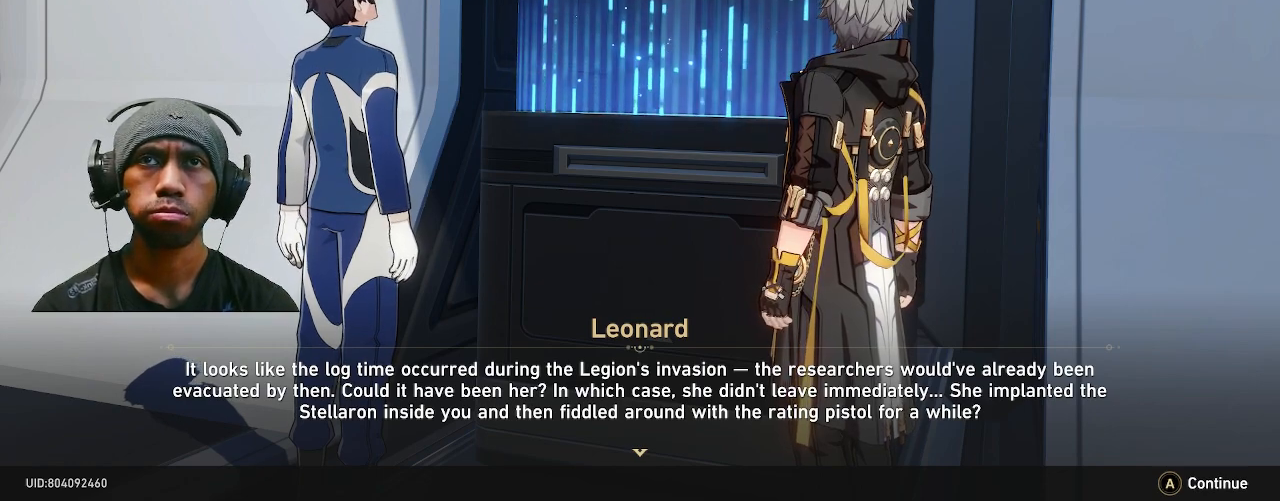
{"buttons": ["R2"], "left_stick": "center", "right_stick": "center", "events": []}